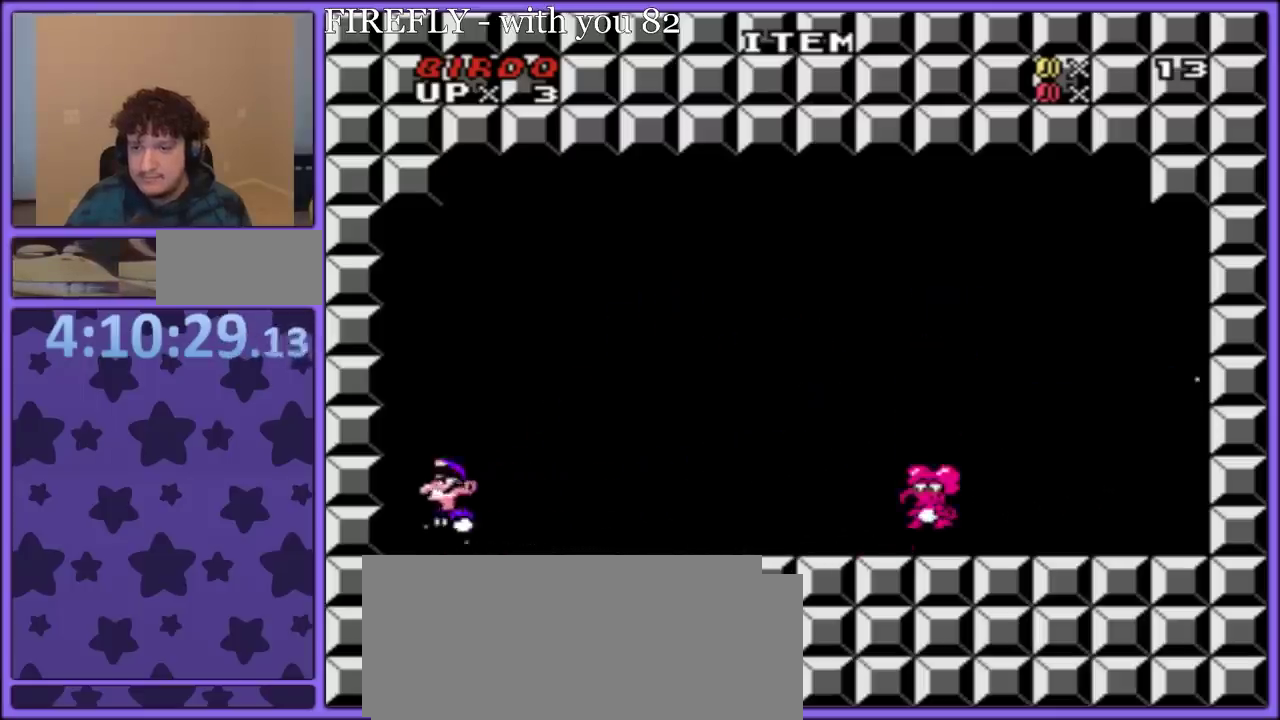
Gameplay with a controller (Nintendo layout); each line is a JSON object with the inputs held at the frame after it. "events" lists button and stick changes between this image and that frame as [ms after this image, input, new state], when the widget could be followed in between. Not read: L3 R3.
{"buttons": ["B", "Y"], "events": [[50, "DPAD_LEFT", "up"], [150, "DPAD_LEFT", "down"], [267, "DPAD_LEFT", "up"], [317, "DPAD_RIGHT", "down"], [333, "B", "down"], [483, "DPAD_RIGHT", "up"]]}
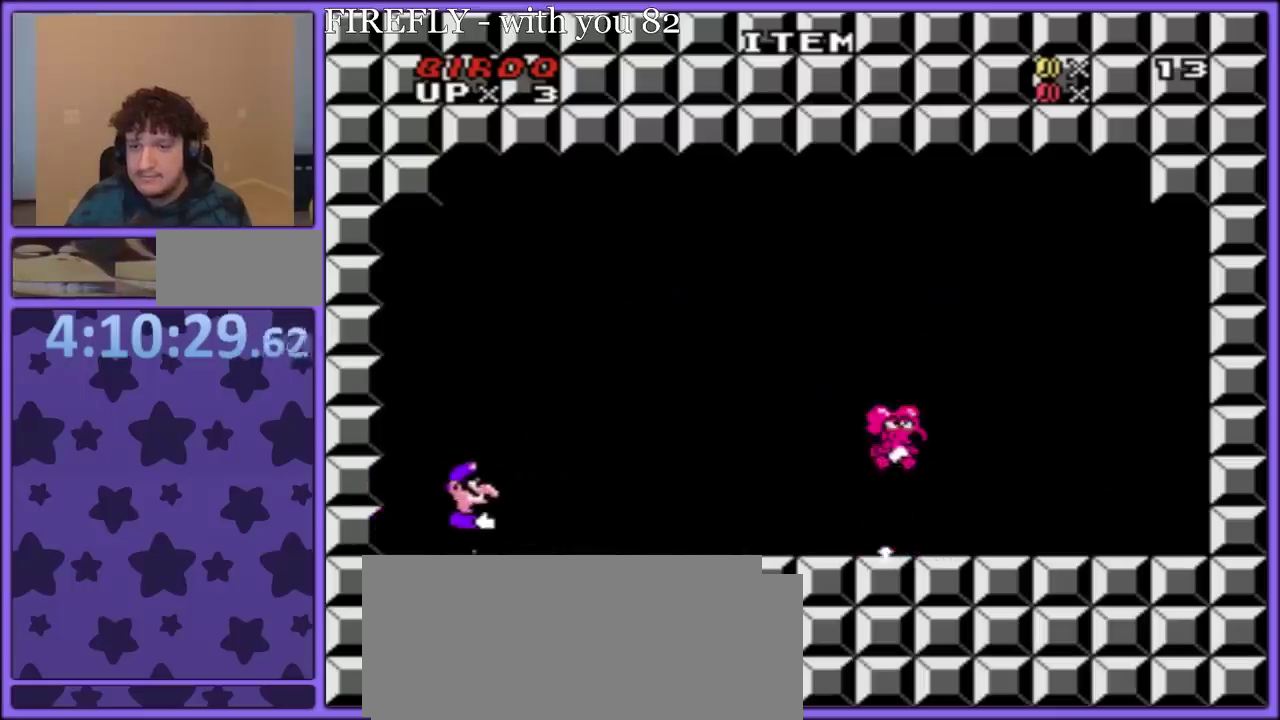
{"buttons": ["B", "Y", "DPAD_RIGHT"], "events": [[367, "DPAD_RIGHT", "down"]]}
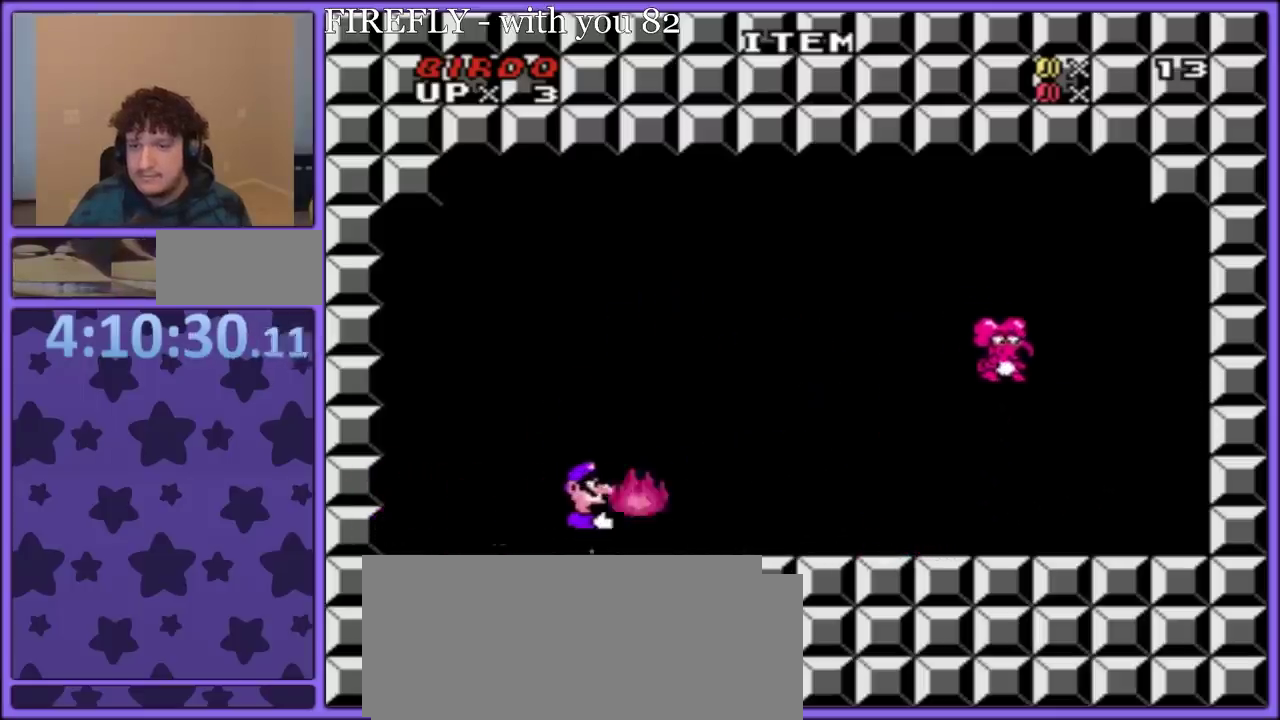
{"buttons": ["Y", "DPAD_LEFT"], "events": [[217, "B", "up"], [217, "DPAD_RIGHT", "up"], [250, "DPAD_LEFT", "down"]]}
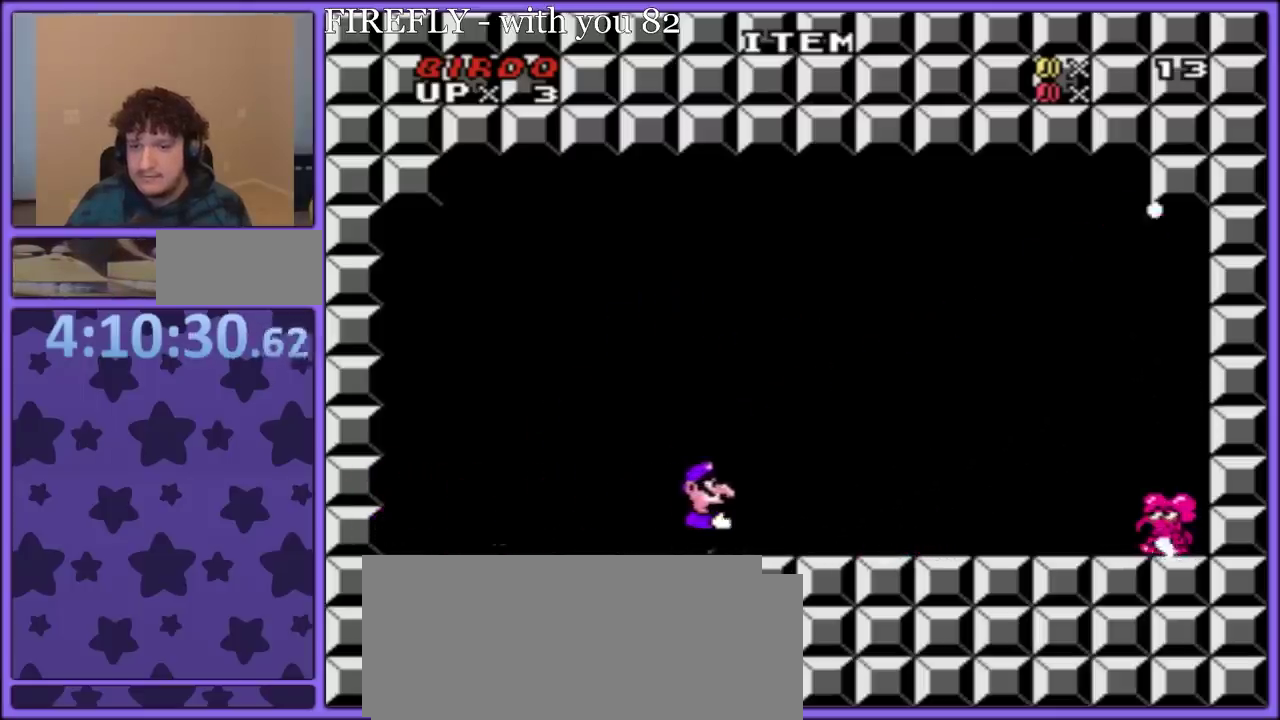
{"buttons": ["B", "Y", "DPAD_LEFT"], "events": [[417, "B", "down"]]}
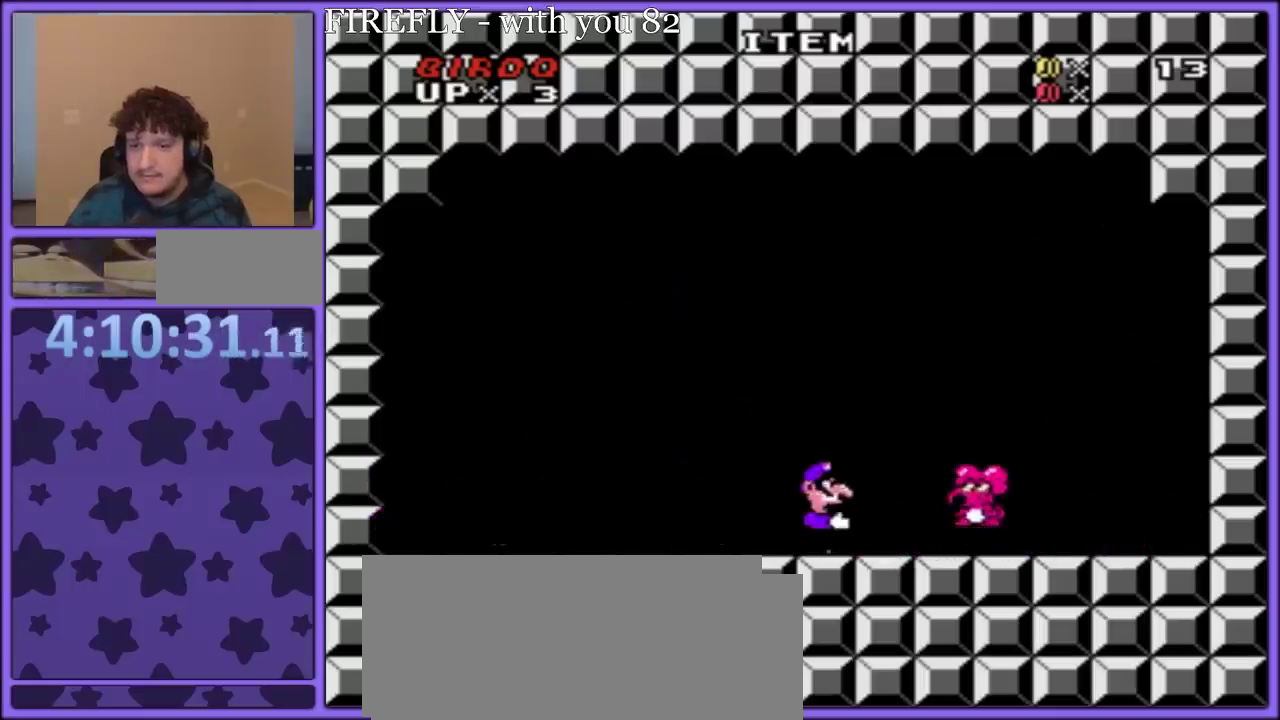
{"buttons": ["B", "Y"], "events": [[100, "DPAD_LEFT", "up"]]}
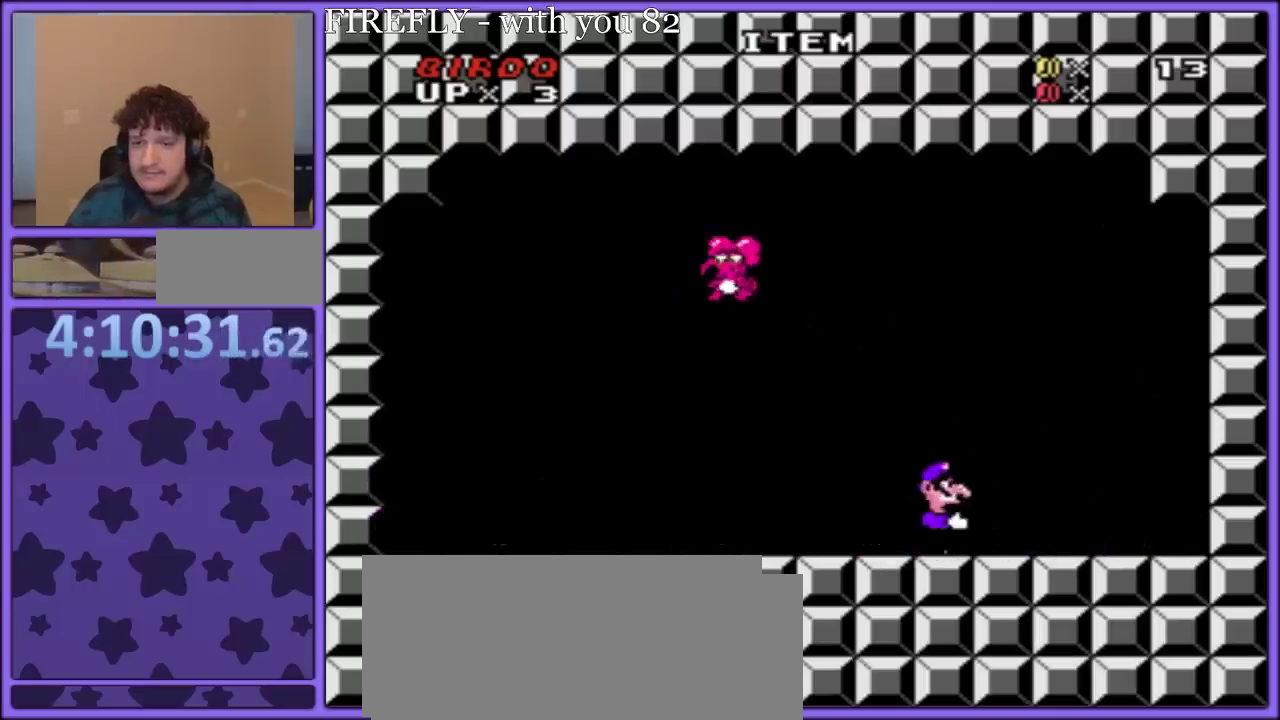
{"buttons": ["Y", "DPAD_RIGHT"], "events": [[150, "DPAD_LEFT", "down"], [417, "DPAD_LEFT", "up"], [433, "B", "up"], [500, "DPAD_RIGHT", "down"]]}
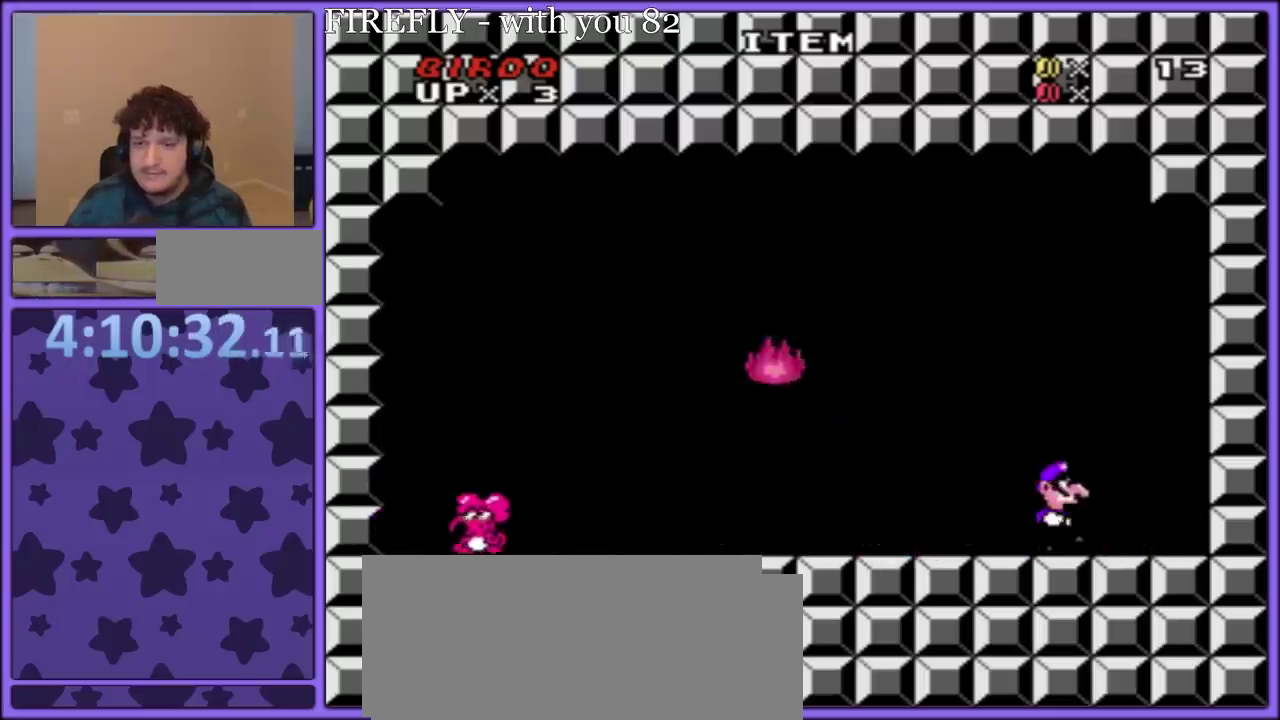
{"buttons": ["Y", "DPAD_RIGHT"], "events": []}
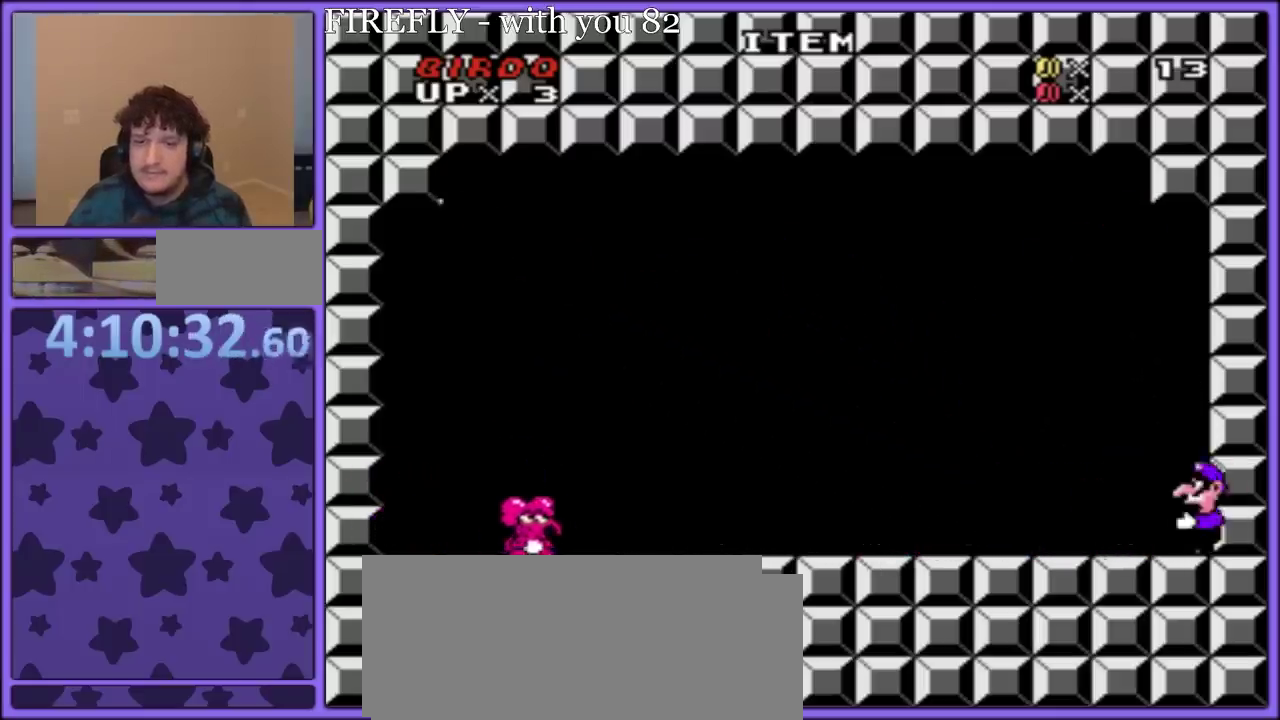
{"buttons": ["B", "Y", "DPAD_LEFT"], "events": [[33, "DPAD_RIGHT", "up"], [167, "DPAD_RIGHT", "down"], [233, "B", "down"], [300, "DPAD_RIGHT", "up"], [433, "DPAD_LEFT", "down"]]}
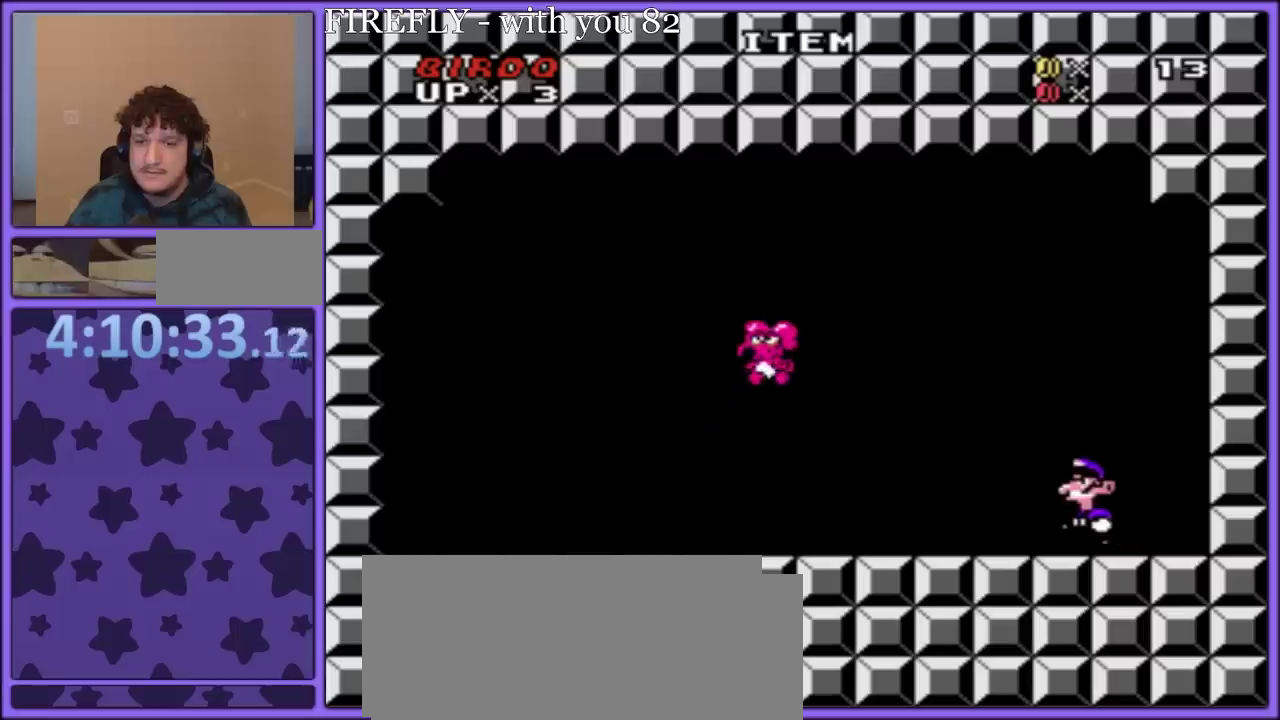
{"buttons": ["B", "Y", "DPAD_LEFT"], "events": []}
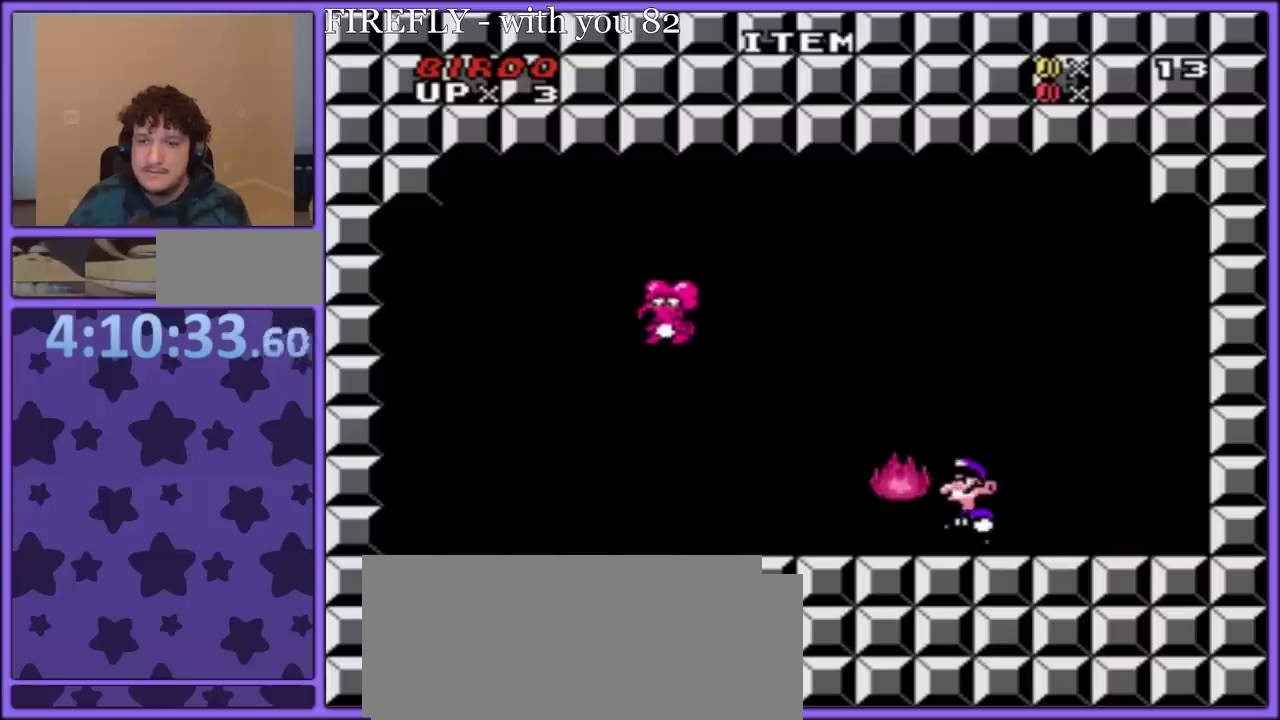
{"buttons": ["Y", "DPAD_RIGHT"], "events": [[217, "B", "up"], [233, "DPAD_LEFT", "up"], [367, "DPAD_RIGHT", "down"]]}
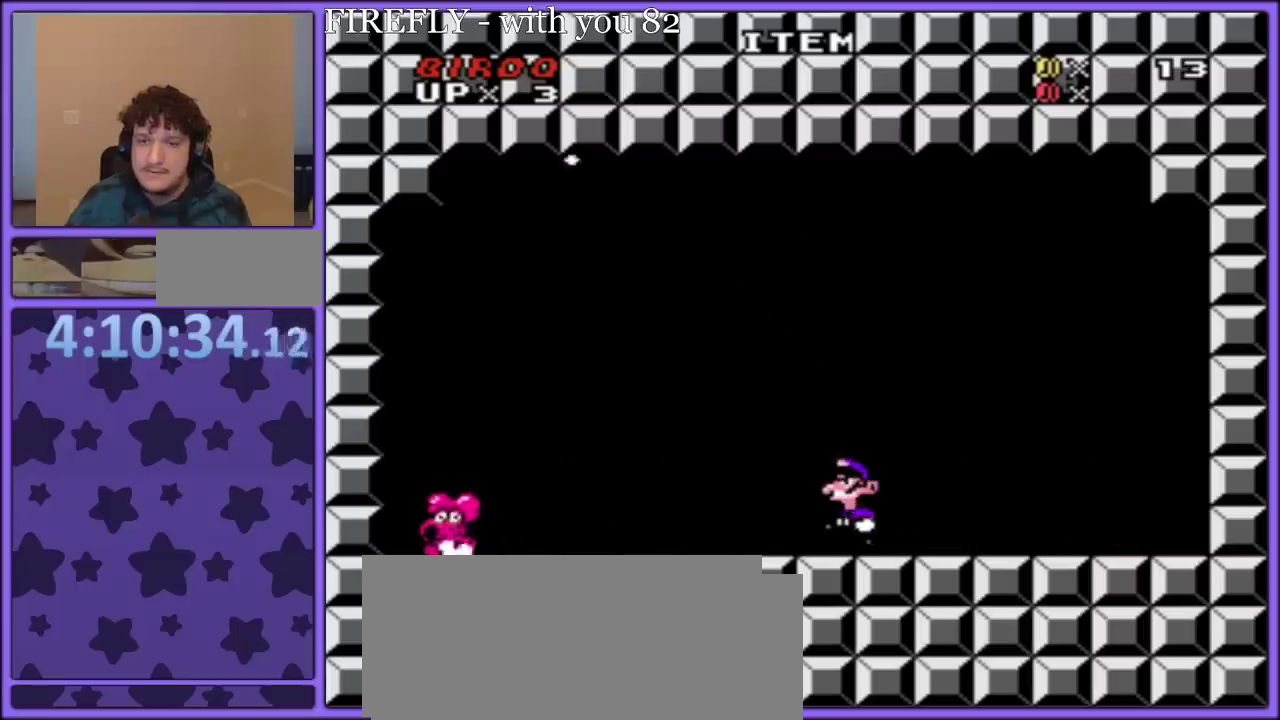
{"buttons": ["Y", "DPAD_RIGHT"], "events": [[300, "B", "down"], [467, "B", "up"]]}
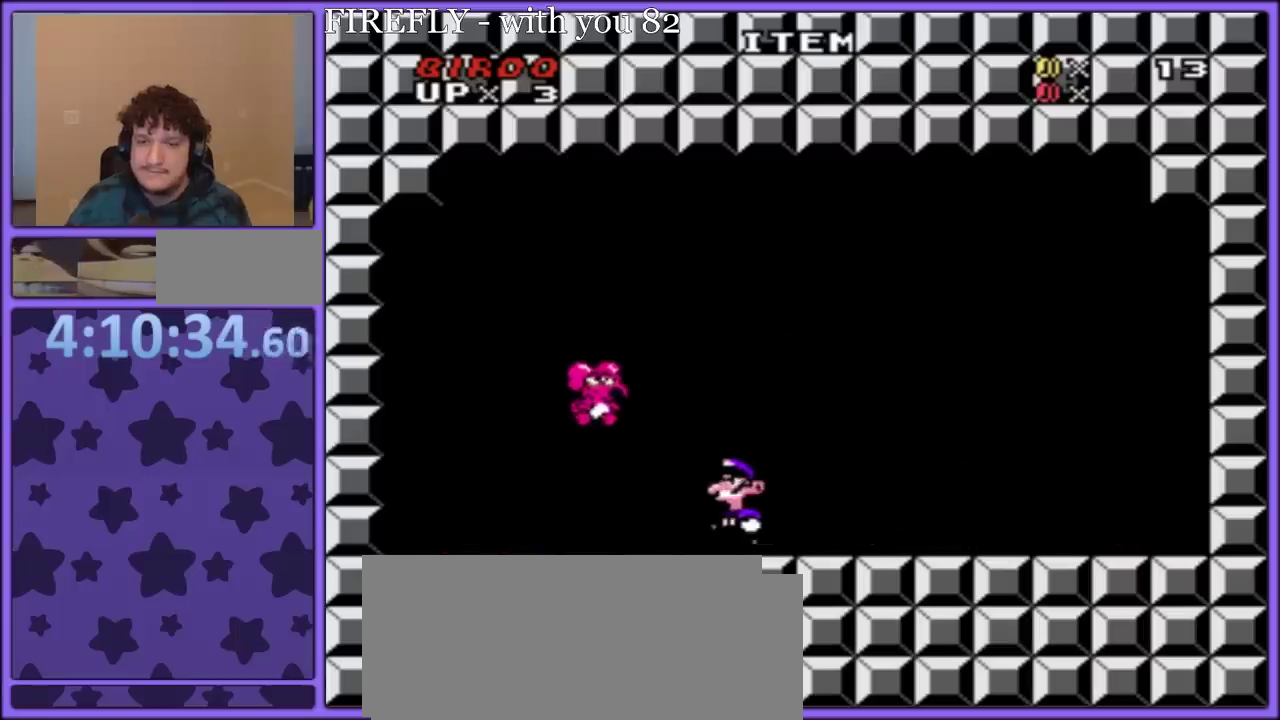
{"buttons": ["Y", "DPAD_RIGHT"], "events": []}
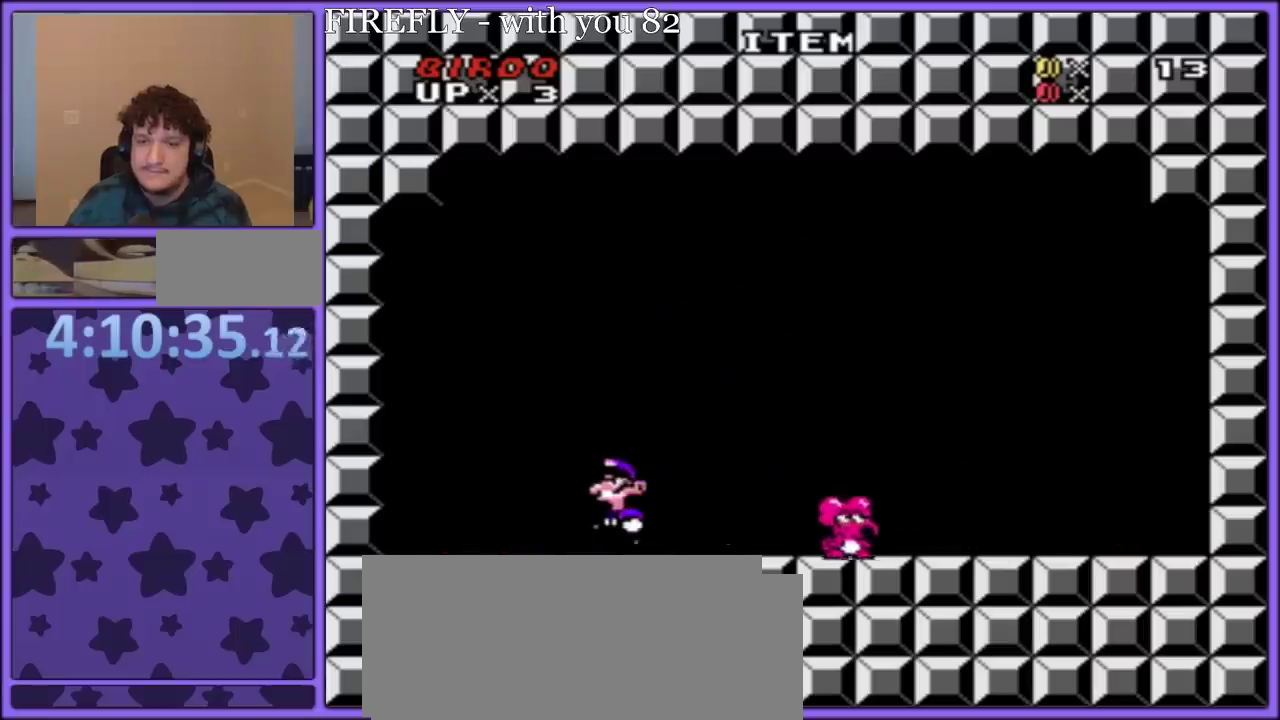
{"buttons": ["Y"], "events": [[433, "DPAD_RIGHT", "up"]]}
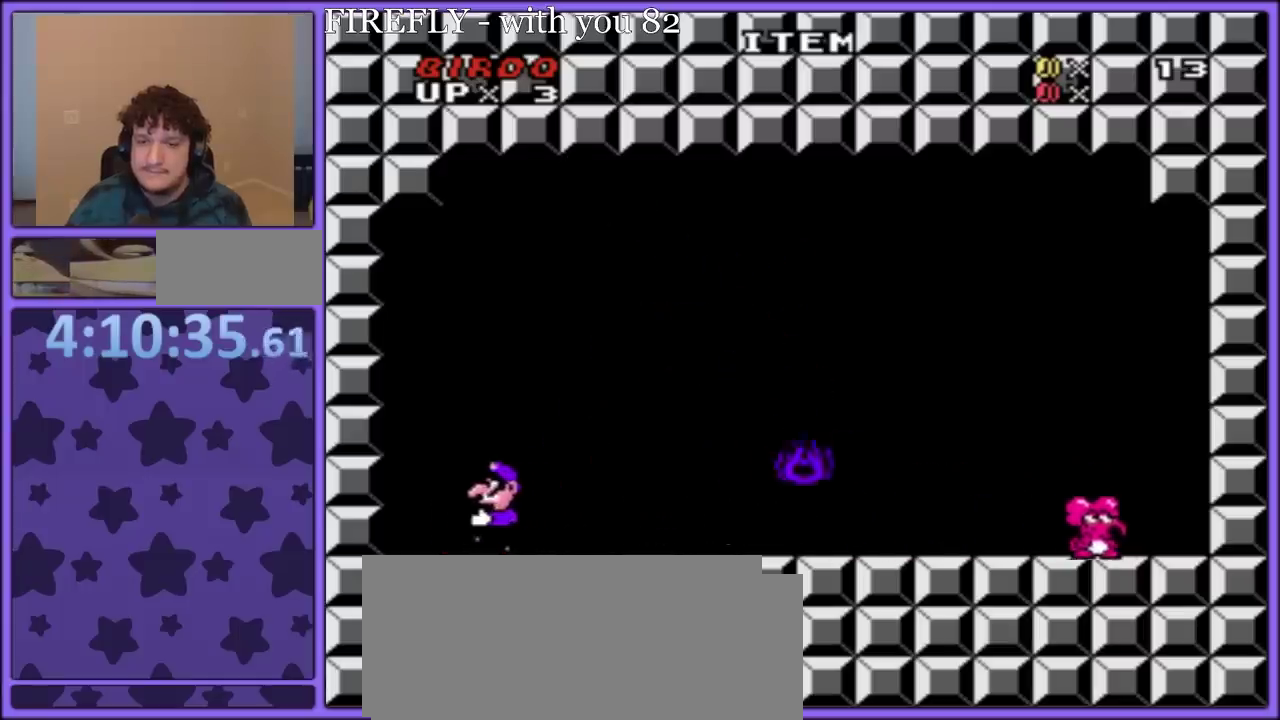
{"buttons": ["Y", "DPAD_LEFT"], "events": [[50, "DPAD_LEFT", "down"], [150, "DPAD_LEFT", "up"], [200, "DPAD_LEFT", "down"]]}
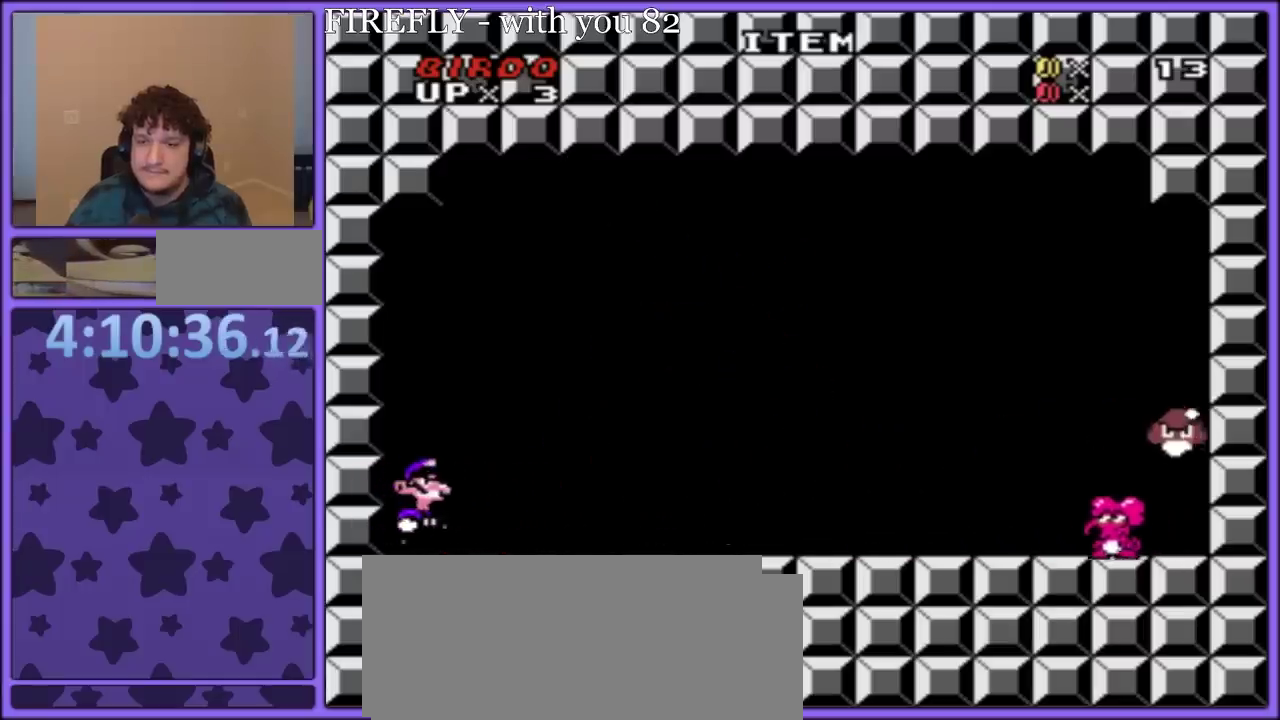
{"buttons": ["Y", "DPAD_RIGHT"], "events": [[67, "B", "down"], [83, "DPAD_LEFT", "up"], [133, "DPAD_RIGHT", "down"], [200, "B", "up"], [267, "B", "down"], [383, "B", "up"]]}
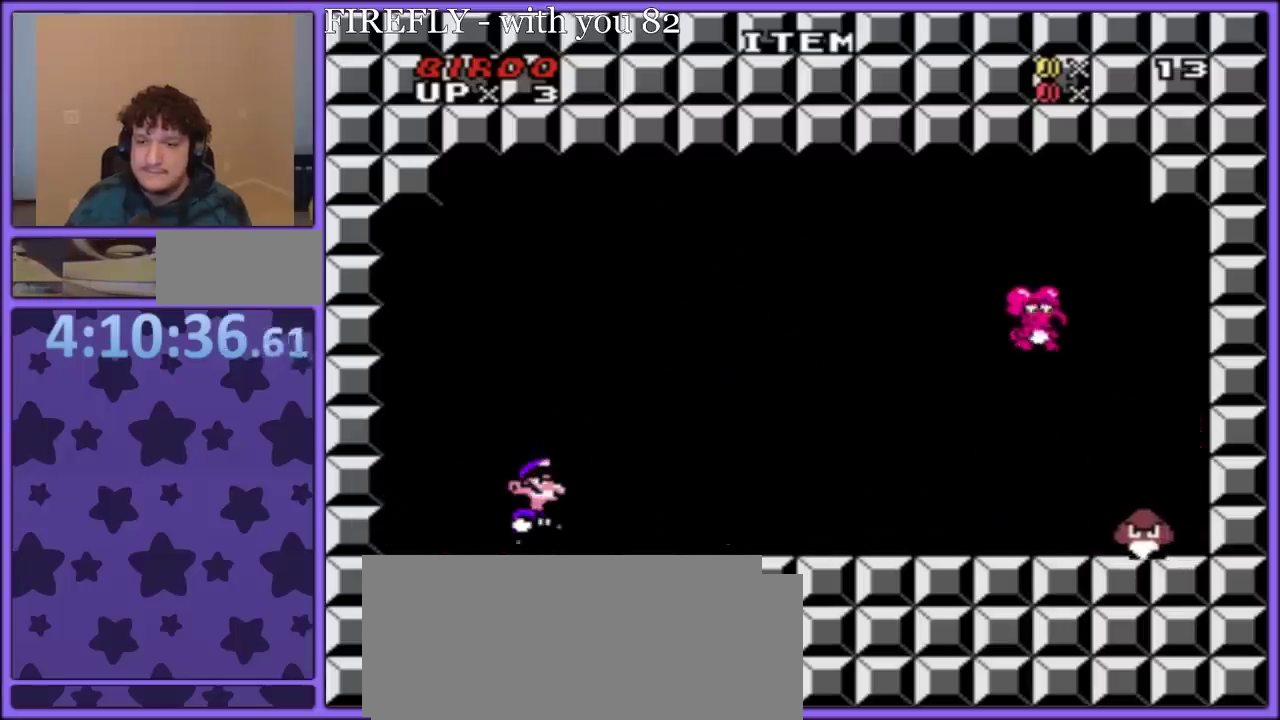
{"buttons": ["Y", "DPAD_RIGHT"], "events": [[17, "DPAD_RIGHT", "up"], [100, "DPAD_LEFT", "down"], [217, "DPAD_LEFT", "up"], [367, "DPAD_RIGHT", "down"]]}
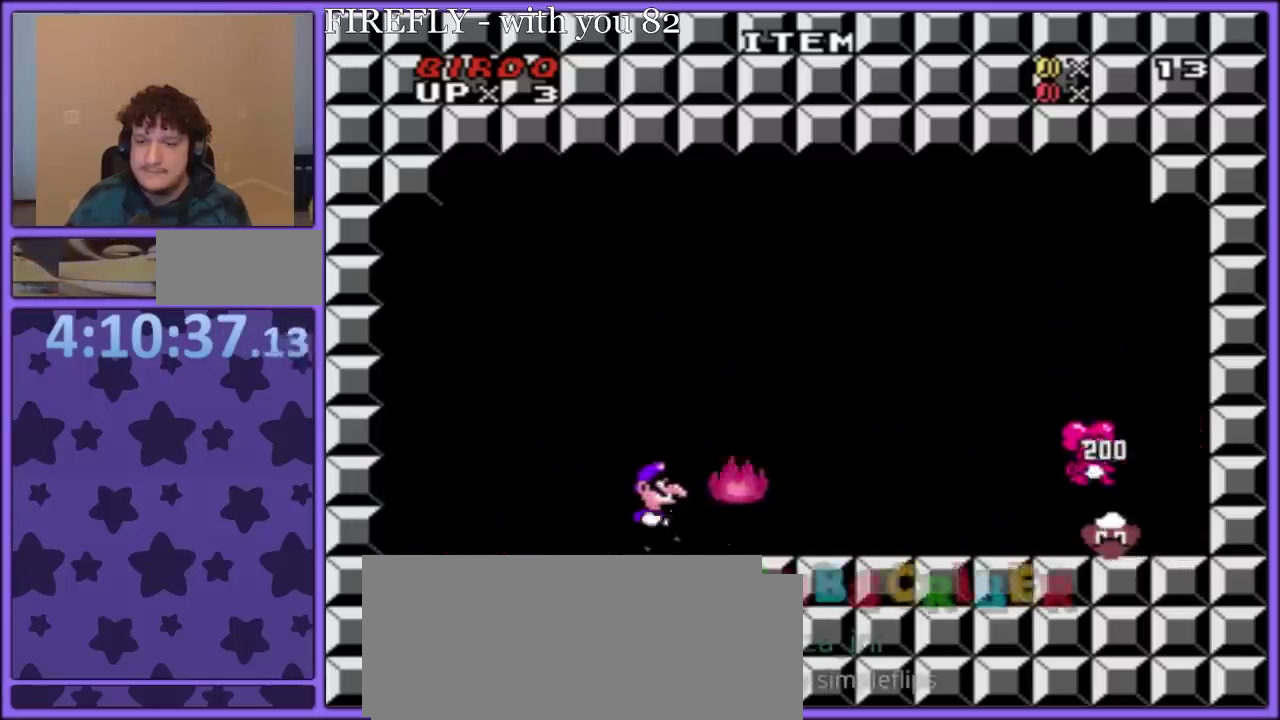
{"buttons": ["Y", "DPAD_LEFT"], "events": [[133, "DPAD_RIGHT", "up"], [217, "DPAD_LEFT", "down"], [367, "Y", "up"], [433, "Y", "down"]]}
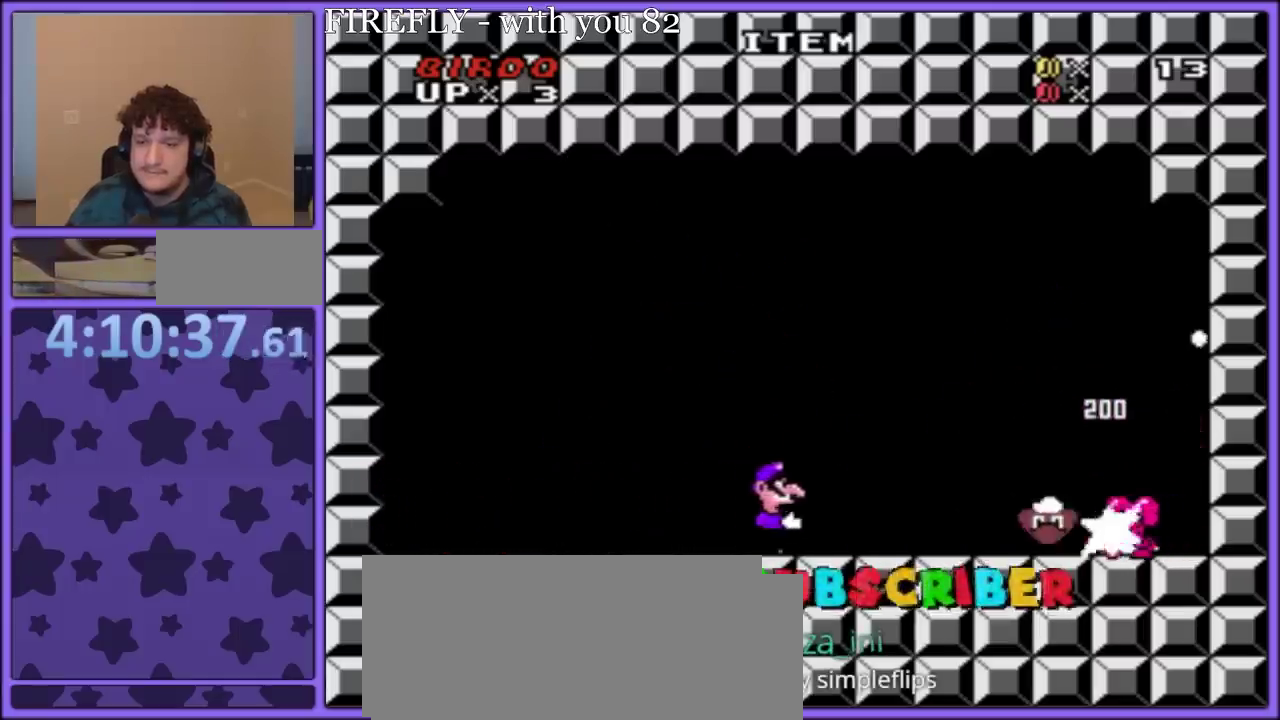
{"buttons": ["B", "Y", "DPAD_LEFT"], "events": [[200, "B", "down"]]}
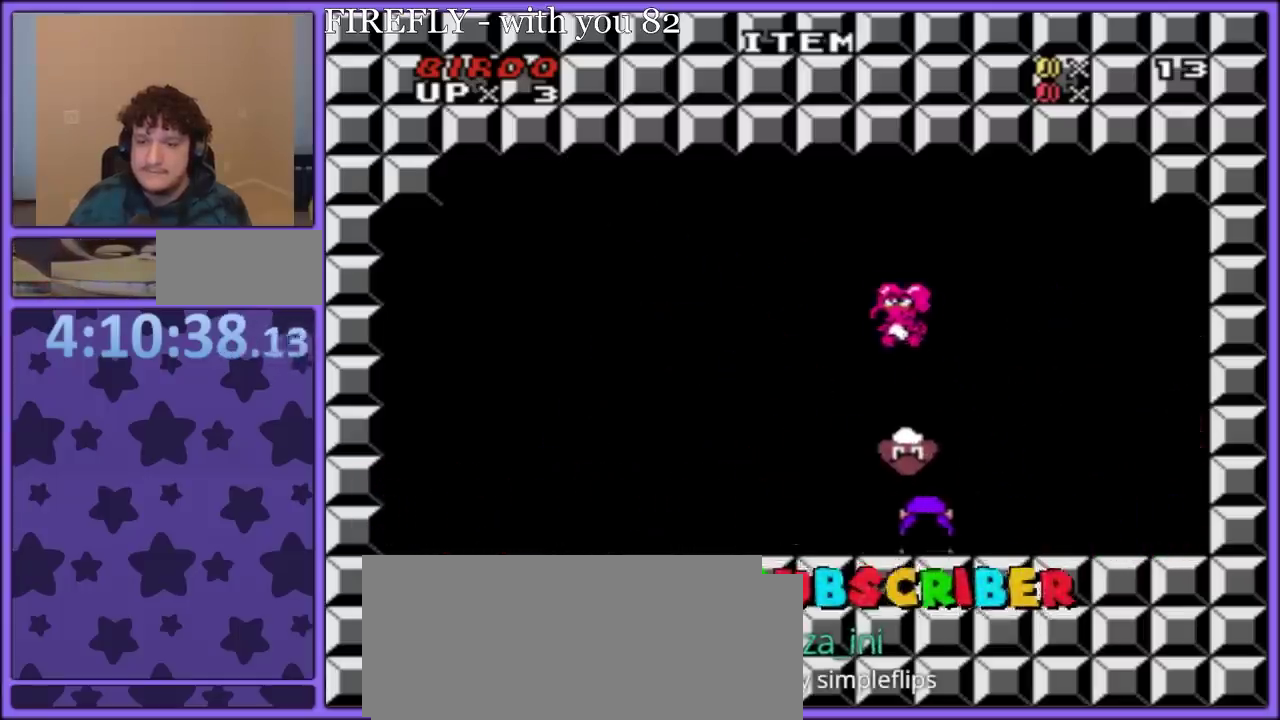
{"buttons": ["Y"], "events": [[17, "B", "up"], [467, "DPAD_LEFT", "up"]]}
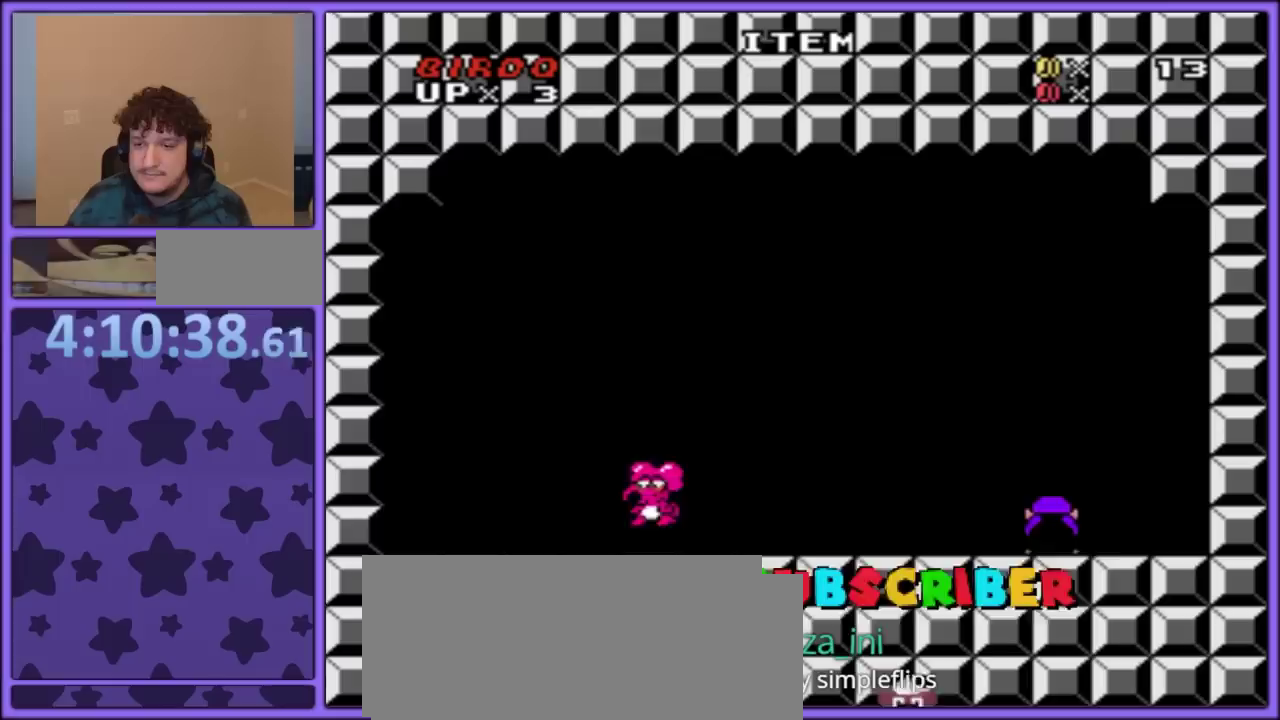
{"buttons": ["B", "Y", "DPAD_LEFT"], "events": [[50, "B", "down"], [50, "Y", "up"], [133, "DPAD_RIGHT", "down"], [150, "Y", "down"], [317, "B", "up"], [333, "DPAD_RIGHT", "up"], [400, "B", "down"], [400, "DPAD_LEFT", "down"]]}
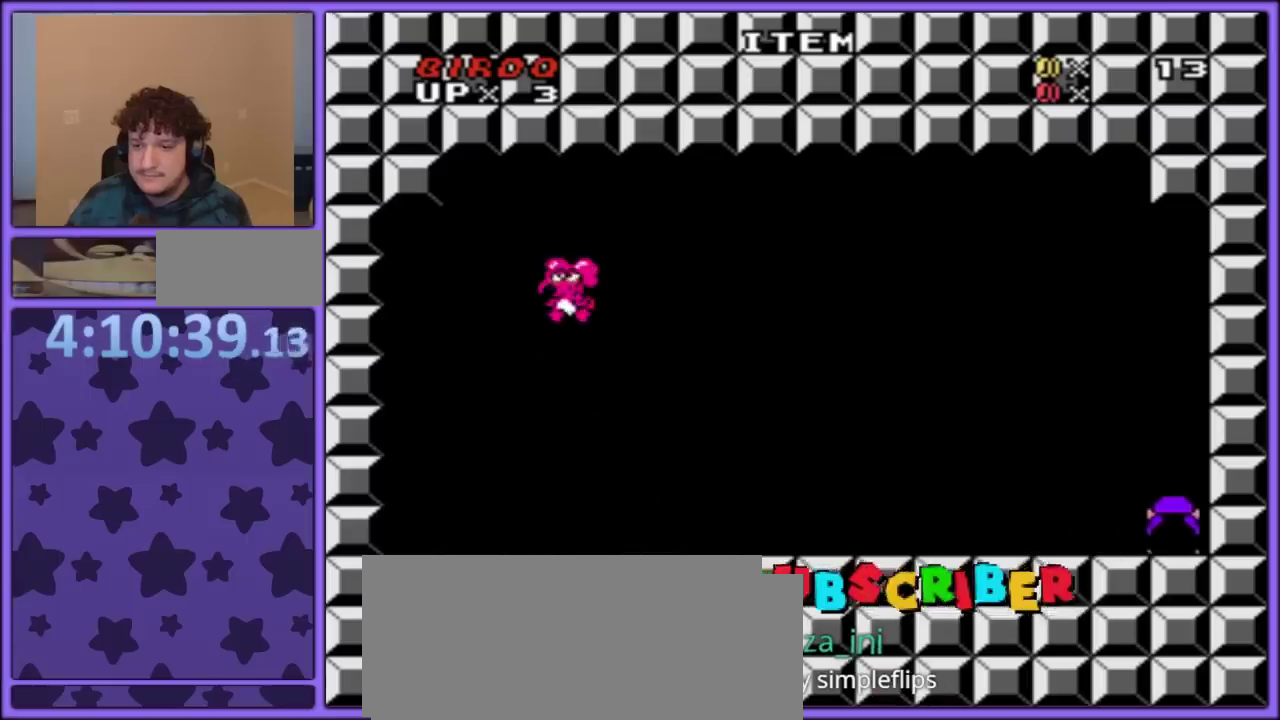
{"buttons": ["Y"], "events": [[17, "B", "up"], [133, "DPAD_LEFT", "up"]]}
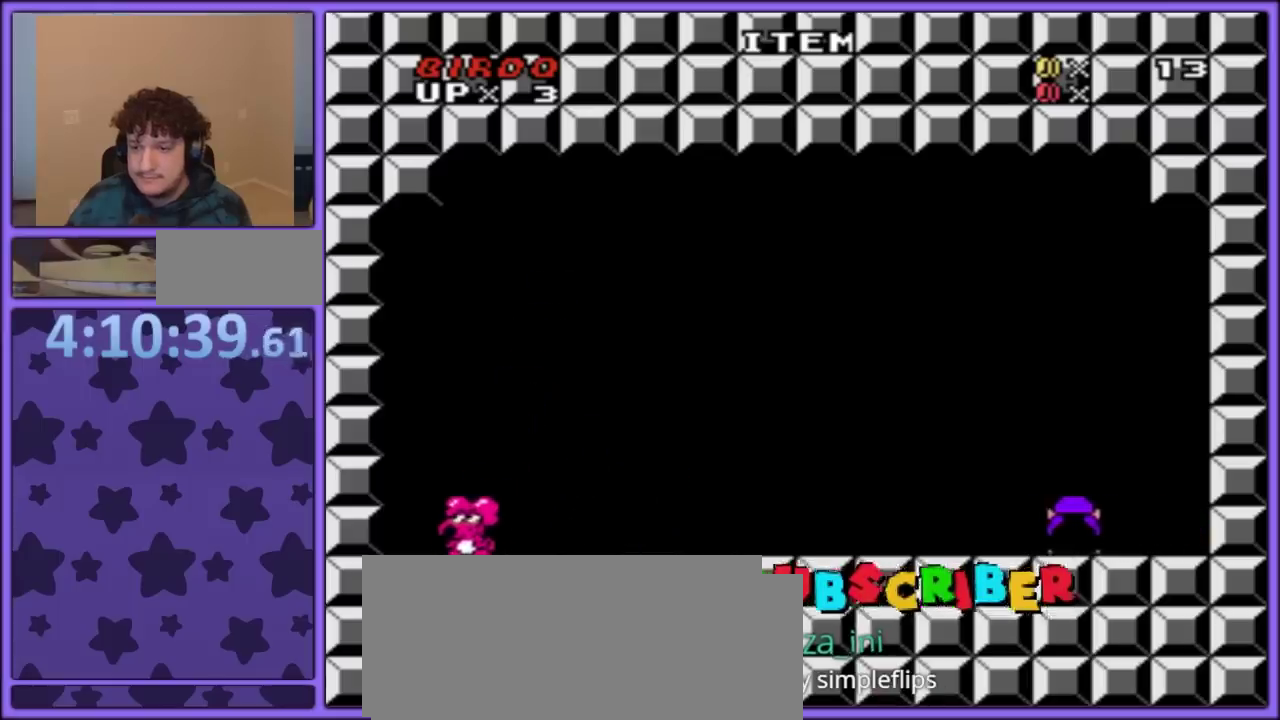
{"buttons": ["Y", "DPAD_RIGHT"], "events": [[67, "DPAD_RIGHT", "down"], [117, "DPAD_RIGHT", "up"], [183, "DPAD_RIGHT", "down"]]}
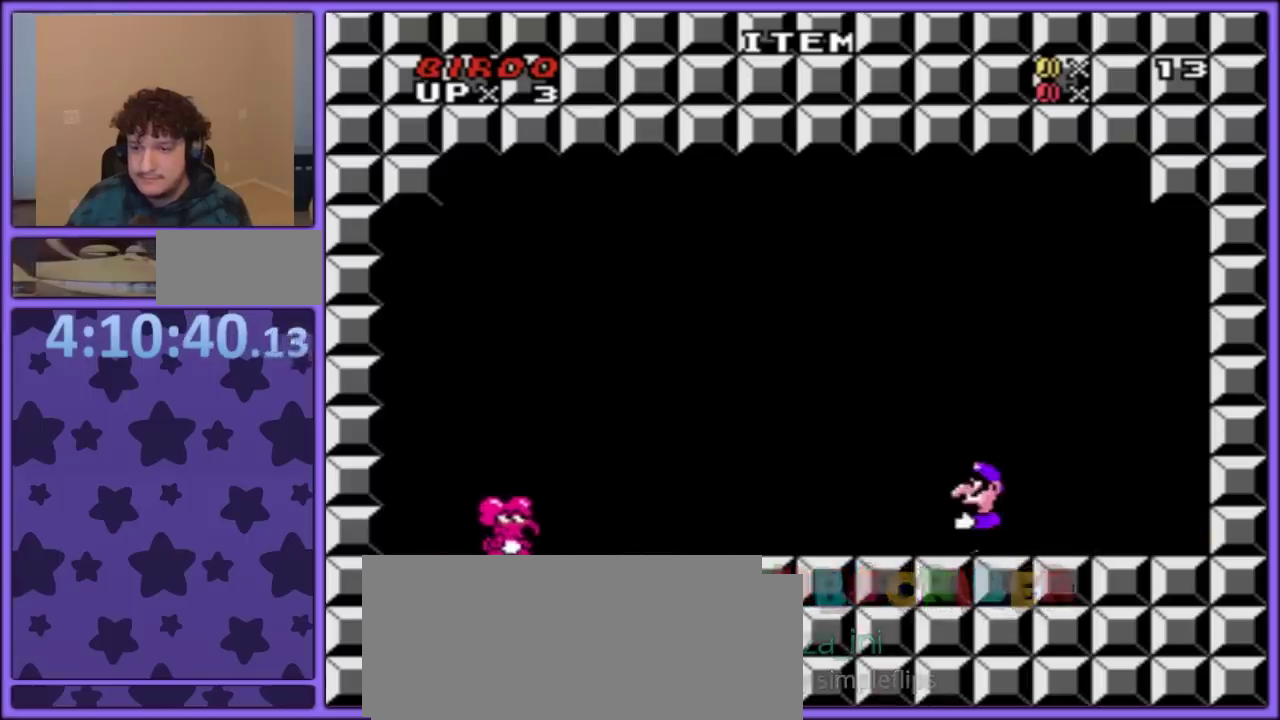
{"buttons": ["Y", "DPAD_LEFT"], "events": [[50, "DPAD_LEFT", "down"], [50, "DPAD_RIGHT", "up"], [217, "B", "down"], [283, "B", "up"]]}
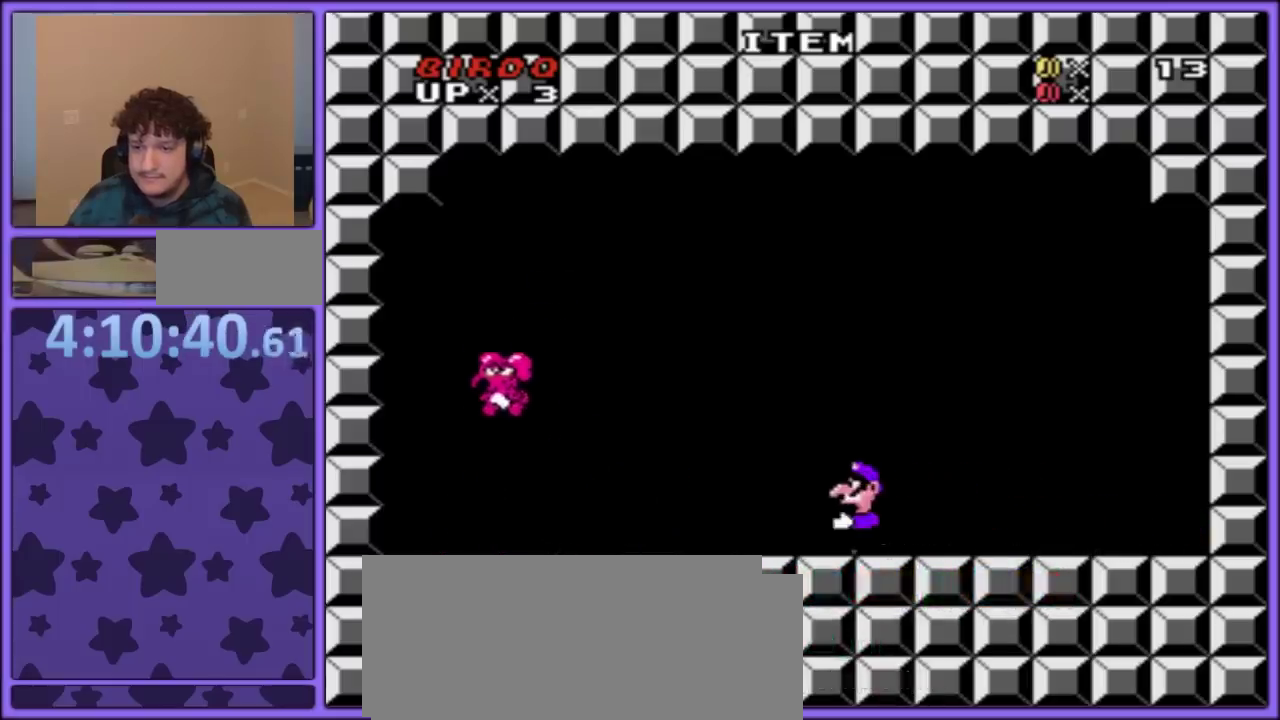
{"buttons": ["Y", "DPAD_RIGHT"], "events": [[83, "DPAD_LEFT", "up"], [167, "DPAD_RIGHT", "down"]]}
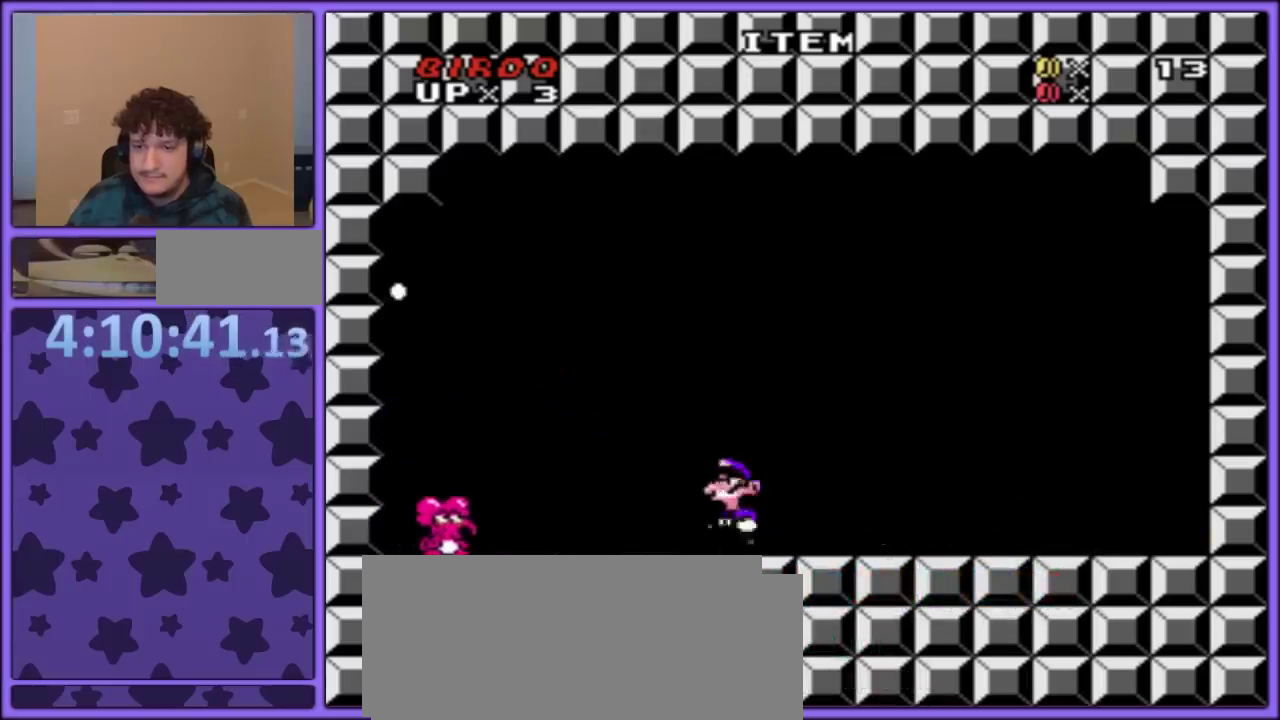
{"buttons": ["Y", "DPAD_RIGHT"], "events": [[117, "B", "down"], [300, "B", "up"]]}
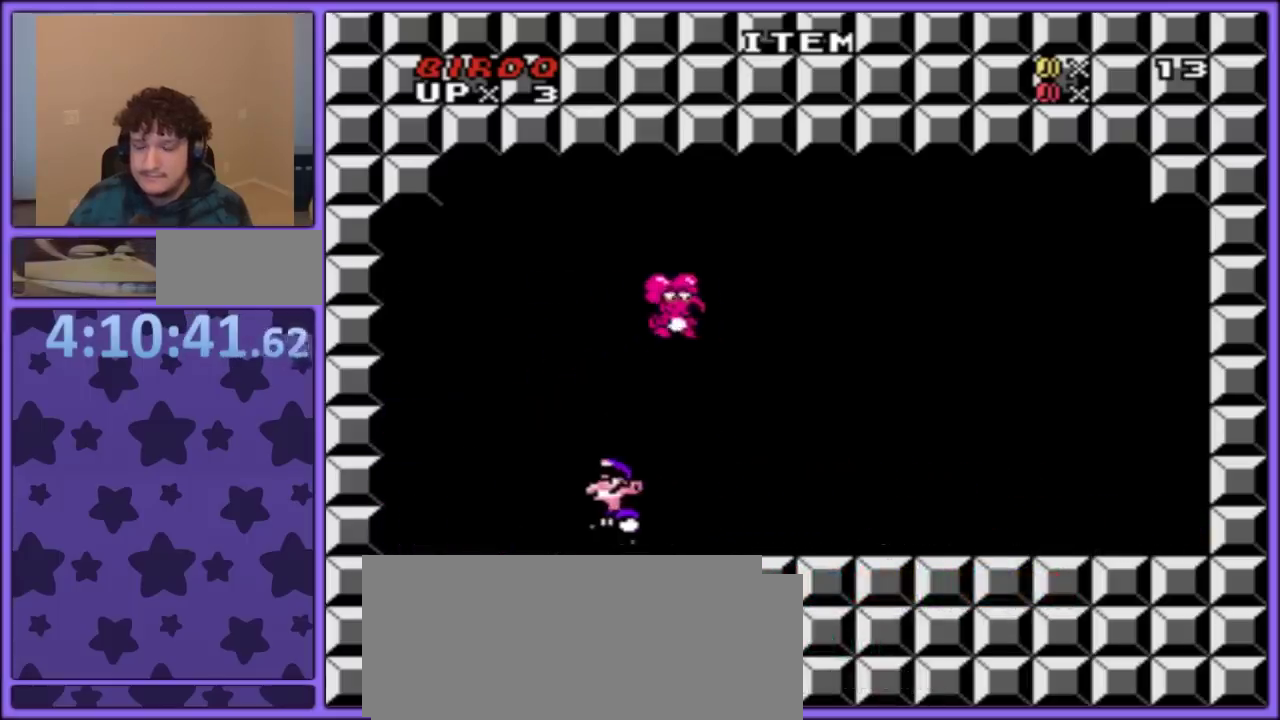
{"buttons": ["B", "Y", "DPAD_LEFT"], "events": [[350, "B", "down"], [383, "DPAD_RIGHT", "up"], [400, "DPAD_LEFT", "down"]]}